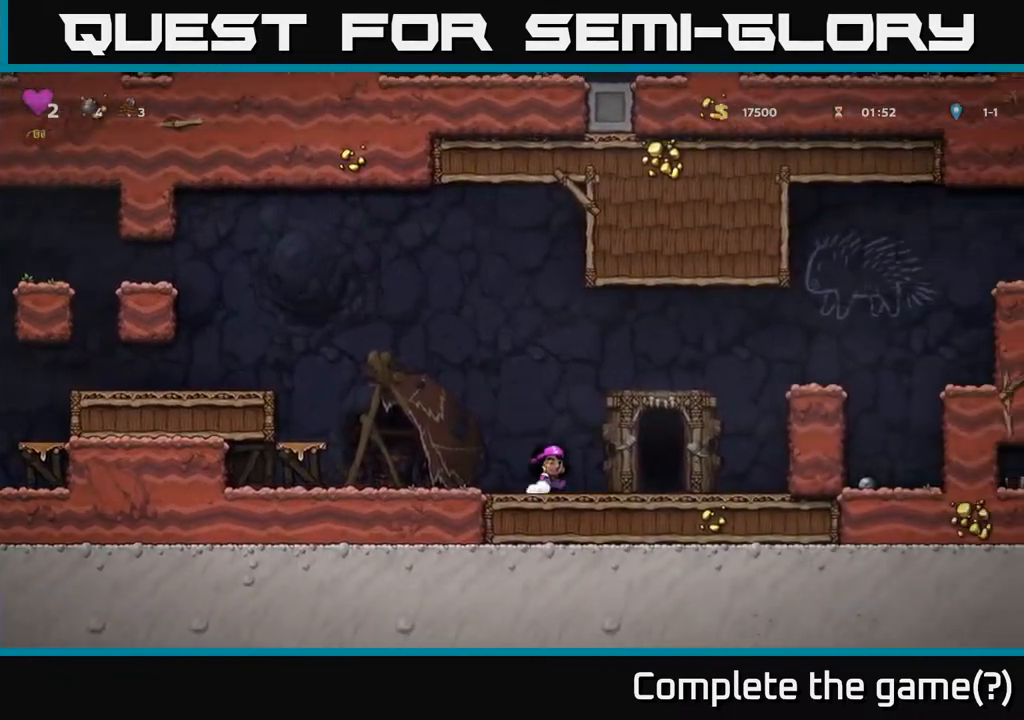
Gameplay with a controller (Xbox layout); each line is a JSON object with the inputs held at the frame after it. "events" lists button and stick changes between this image and that frame as [ms after this image, input, new state], when the widget could be followed in between.
{"buttons": ["DPAD_RIGHT"], "left_stick": "center", "right_stick": "center", "events": [[50, "A", "down"], [383, "A", "up"]]}
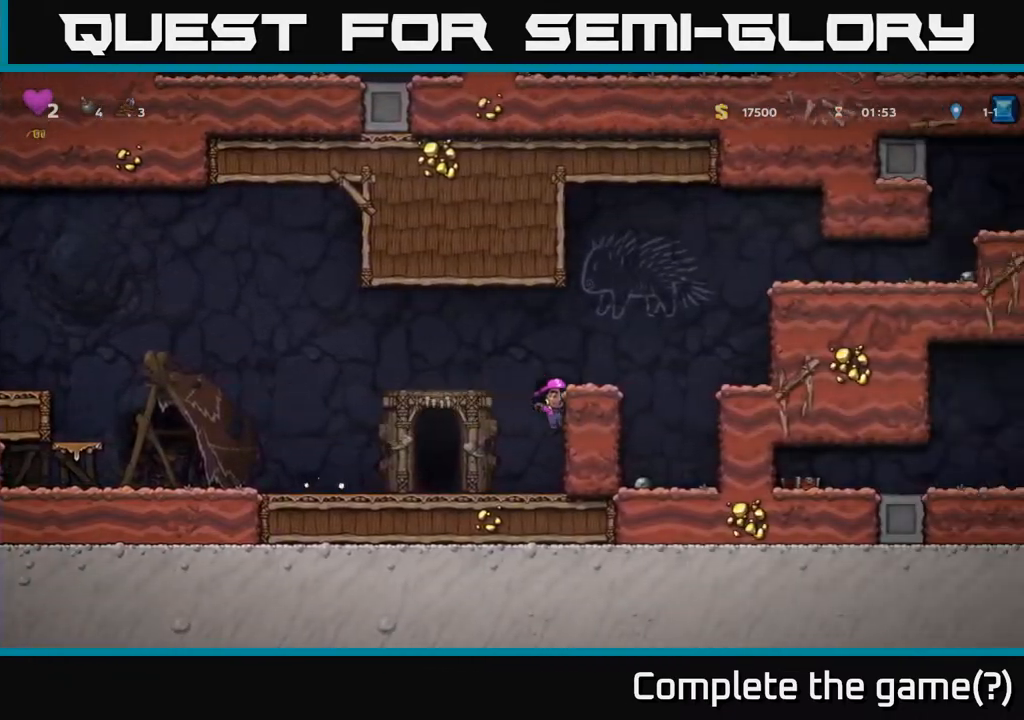
{"buttons": [], "left_stick": "center", "right_stick": "center", "events": [[100, "A", "down"], [250, "A", "up"], [250, "DPAD_RIGHT", "up"]]}
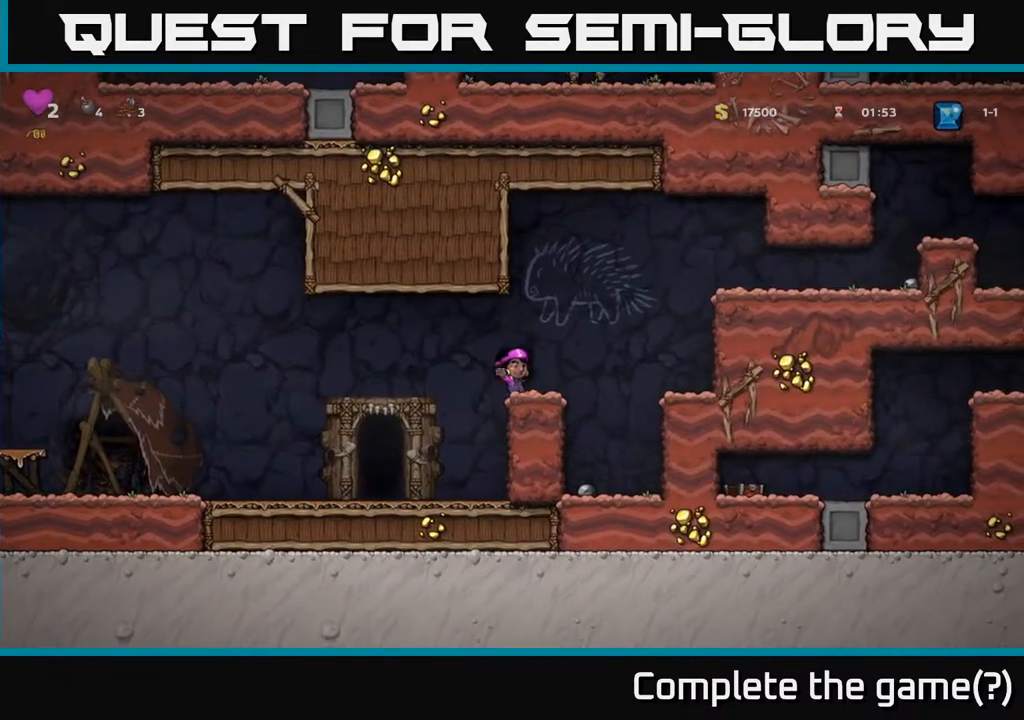
{"buttons": ["DPAD_RIGHT"], "left_stick": "center", "right_stick": "center", "events": [[67, "DPAD_RIGHT", "down"], [117, "A", "down"], [467, "A", "up"]]}
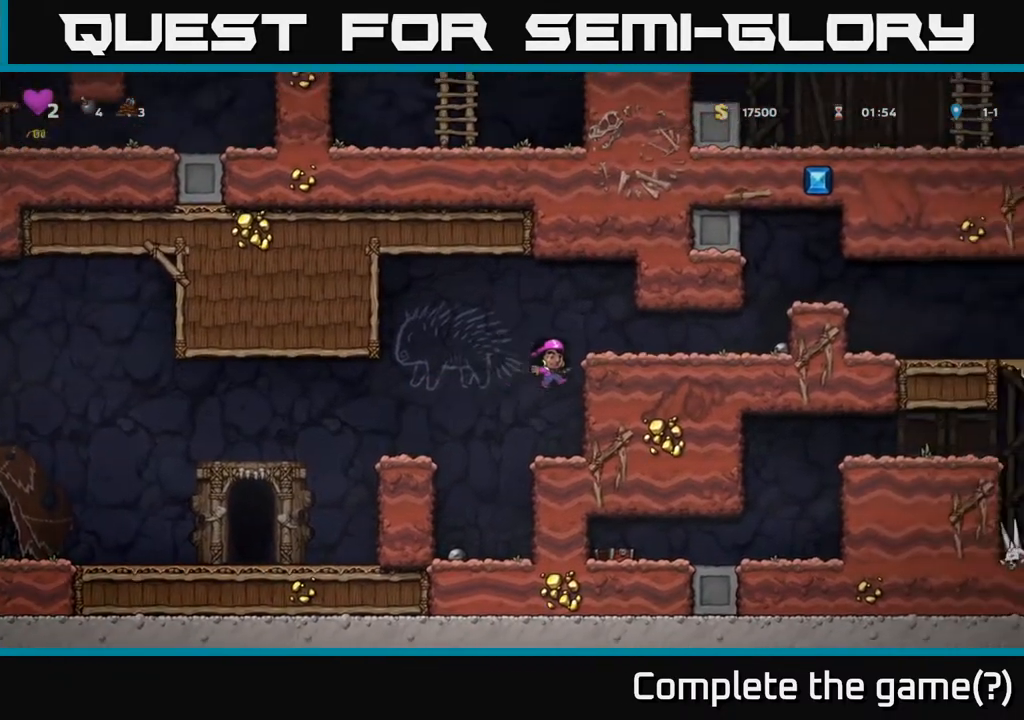
{"buttons": ["DPAD_LEFT"], "left_stick": "center", "right_stick": "center", "events": [[150, "DPAD_RIGHT", "up"], [300, "A", "down"], [317, "DPAD_LEFT", "down"], [433, "A", "up"]]}
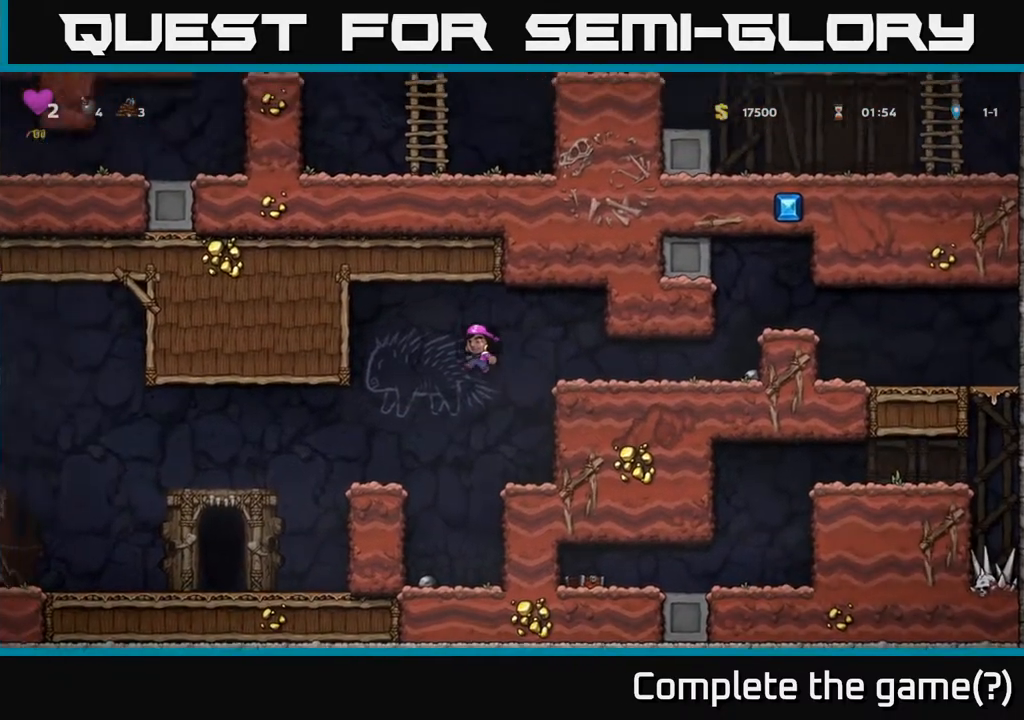
{"buttons": ["DPAD_LEFT"], "left_stick": "center", "right_stick": "center", "events": [[100, "DPAD_LEFT", "up"], [450, "DPAD_LEFT", "down"]]}
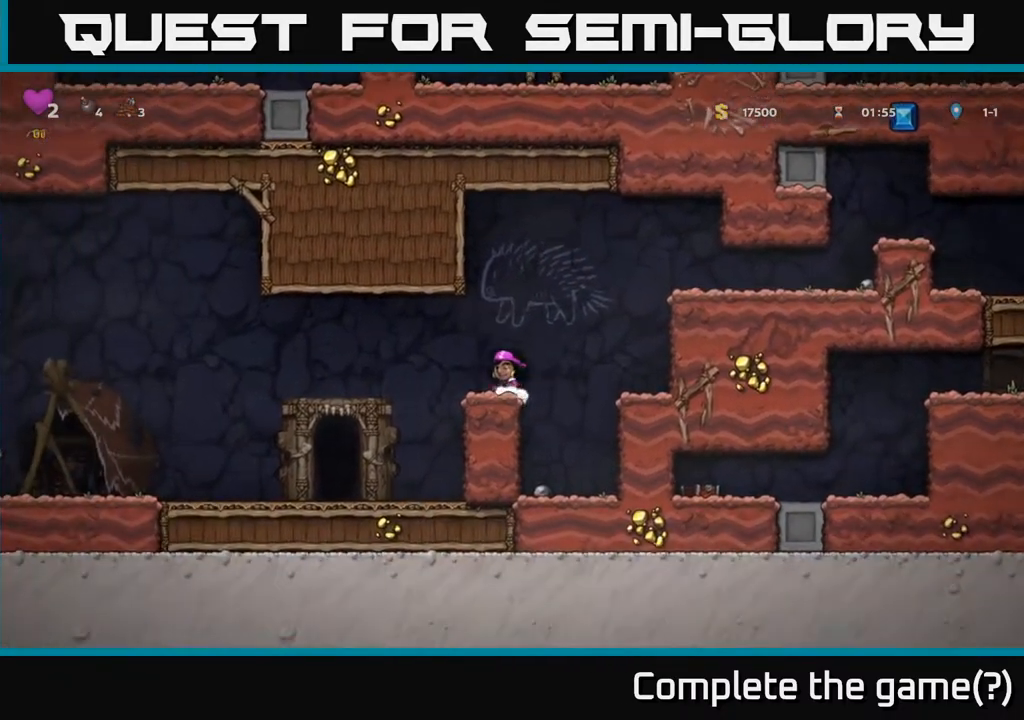
{"buttons": ["DPAD_LEFT"], "left_stick": "center", "right_stick": "center", "events": [[250, "DPAD_LEFT", "up"], [483, "DPAD_LEFT", "down"]]}
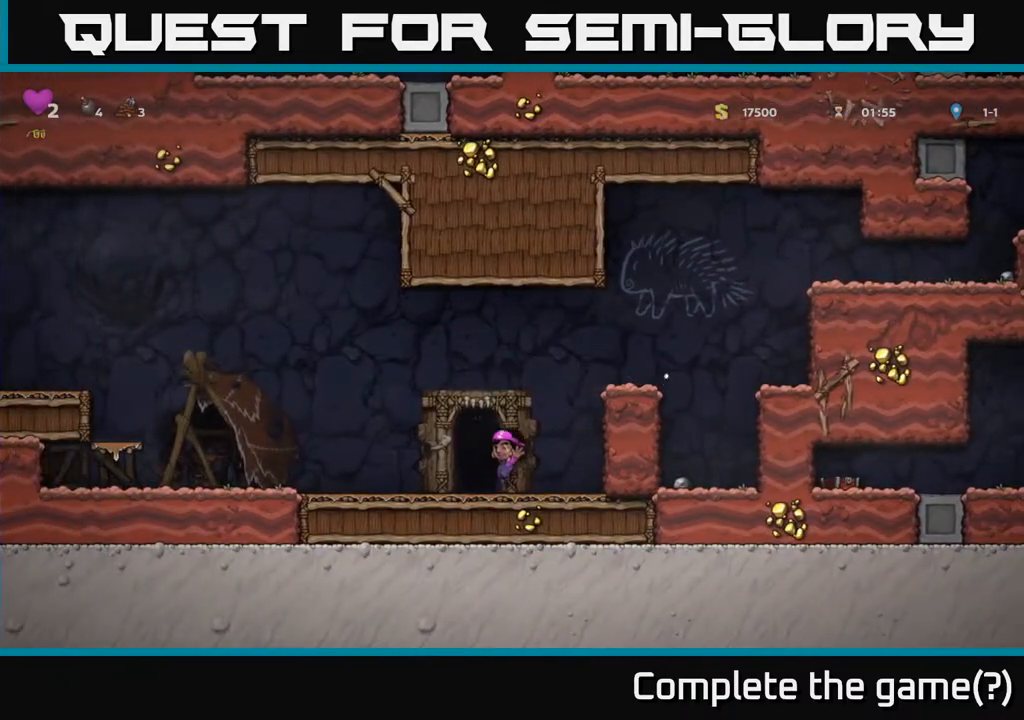
{"buttons": [], "left_stick": "center", "right_stick": "center", "events": [[67, "DPAD_LEFT", "up"]]}
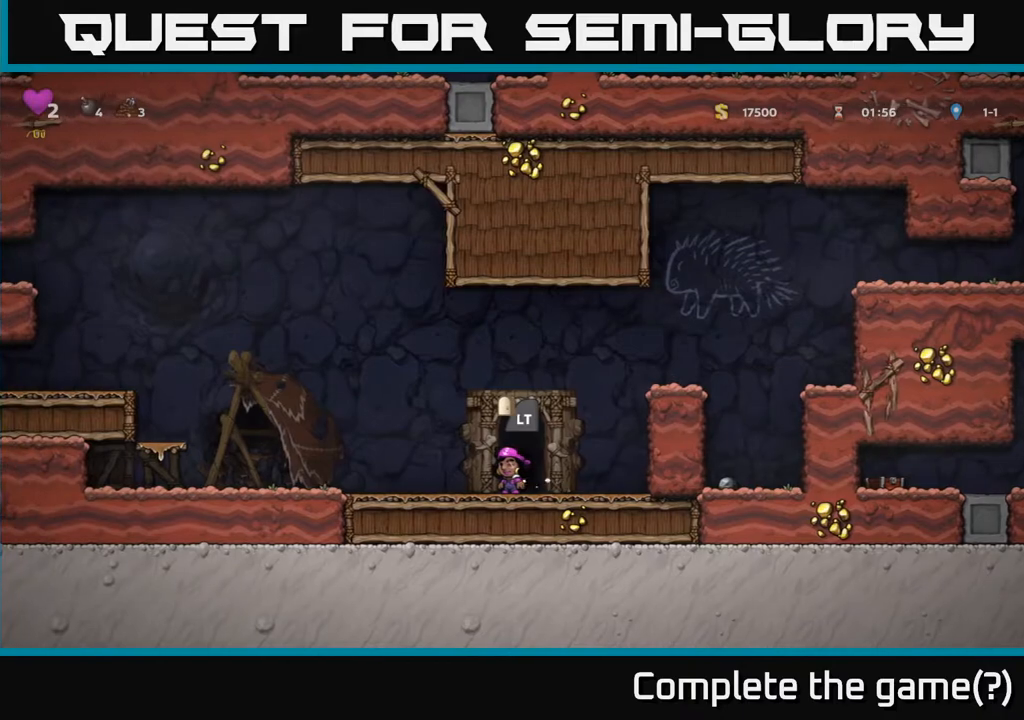
{"buttons": [], "left_stick": "center", "right_stick": "center", "events": [[33, "L2", "down"], [117, "L2", "up"]]}
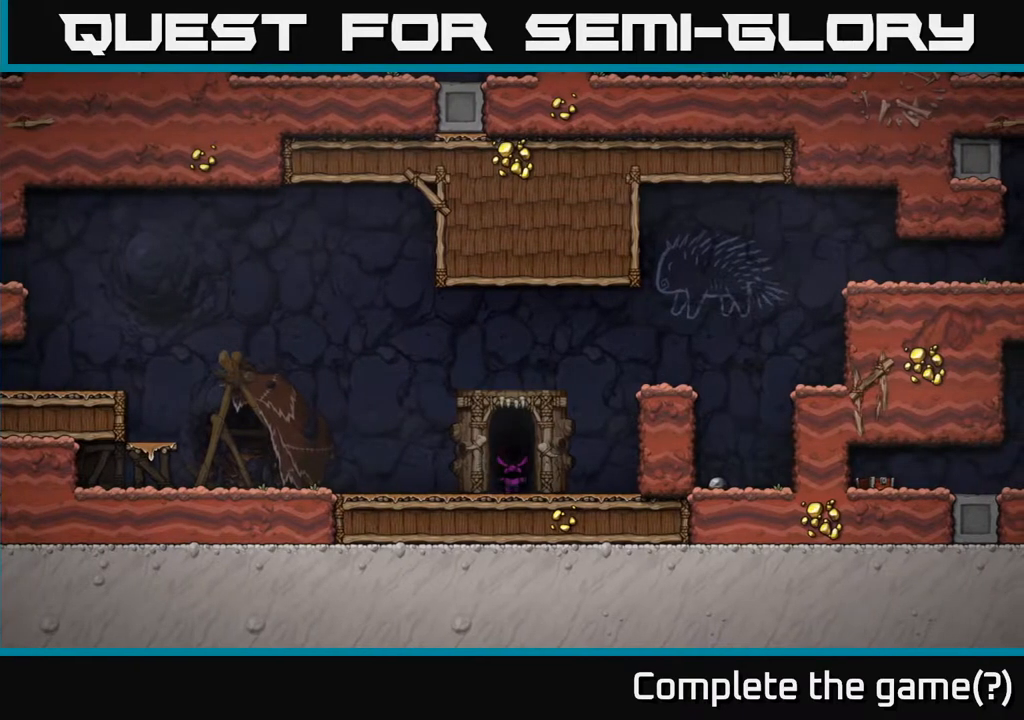
{"buttons": [], "left_stick": "center", "right_stick": "center", "events": []}
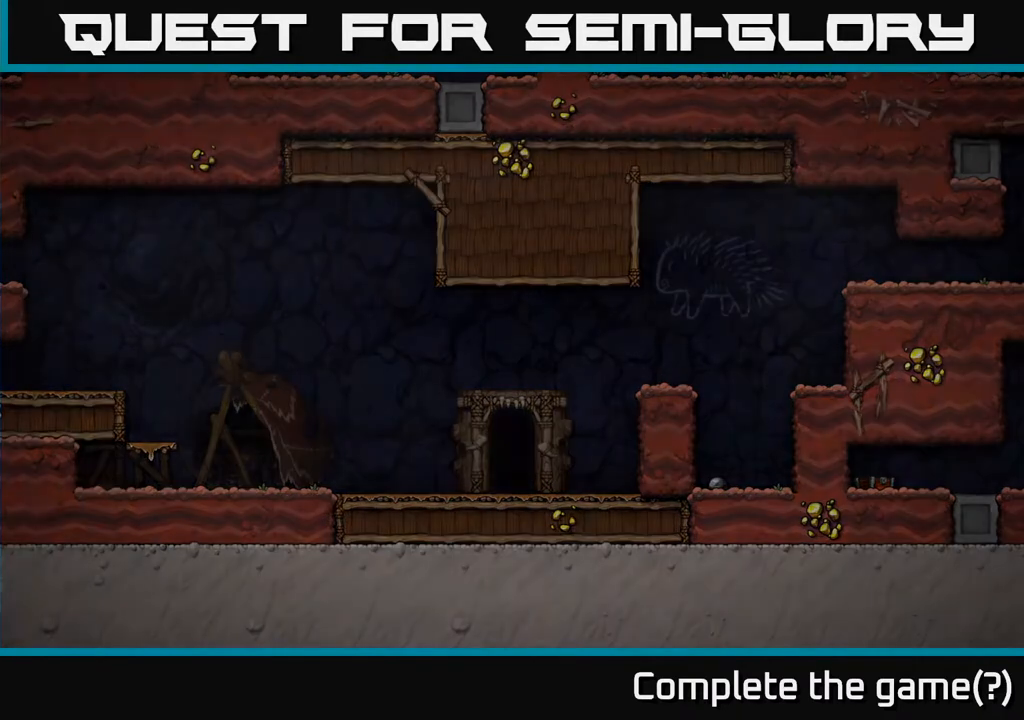
{"buttons": [], "left_stick": "center", "right_stick": "center", "events": []}
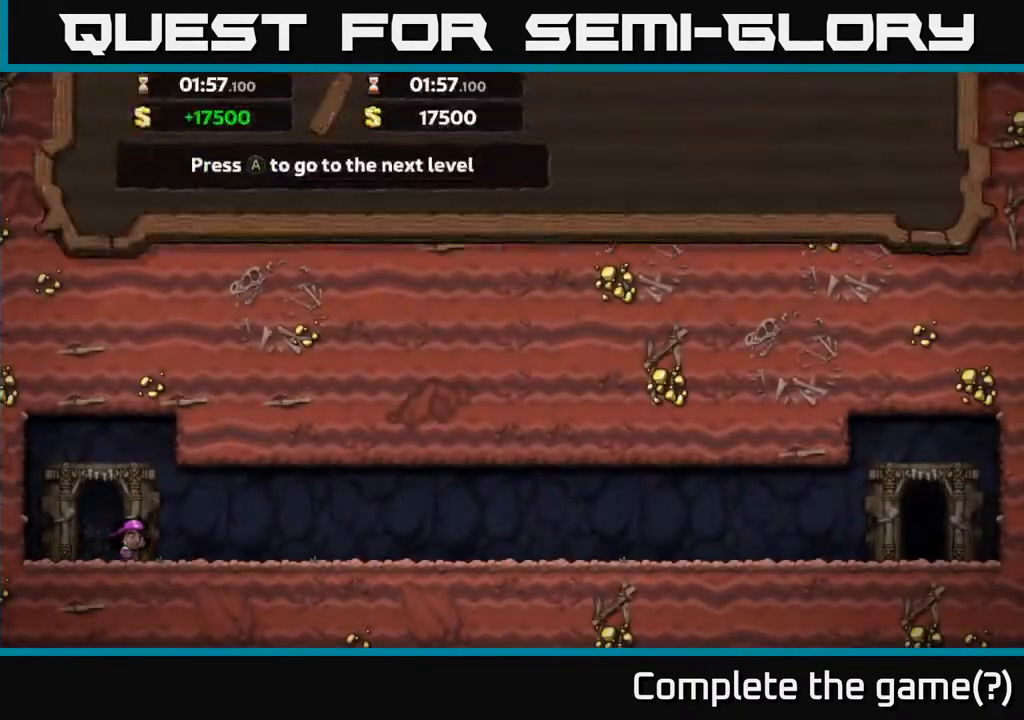
{"buttons": [], "left_stick": "center", "right_stick": "center", "events": []}
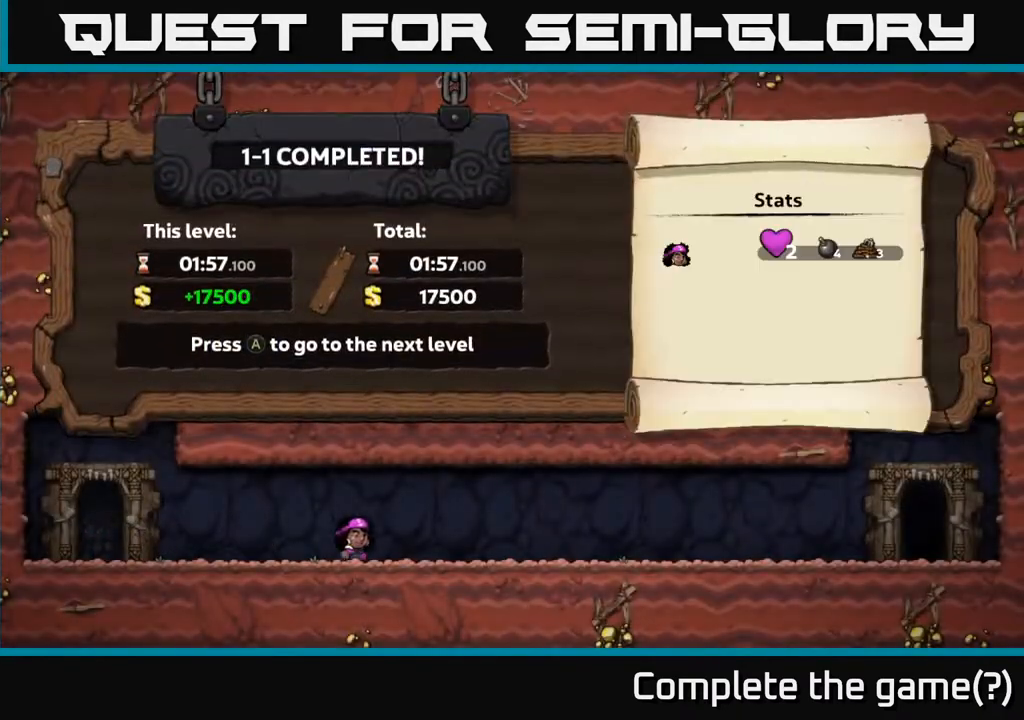
{"buttons": [], "left_stick": "center", "right_stick": "center", "events": []}
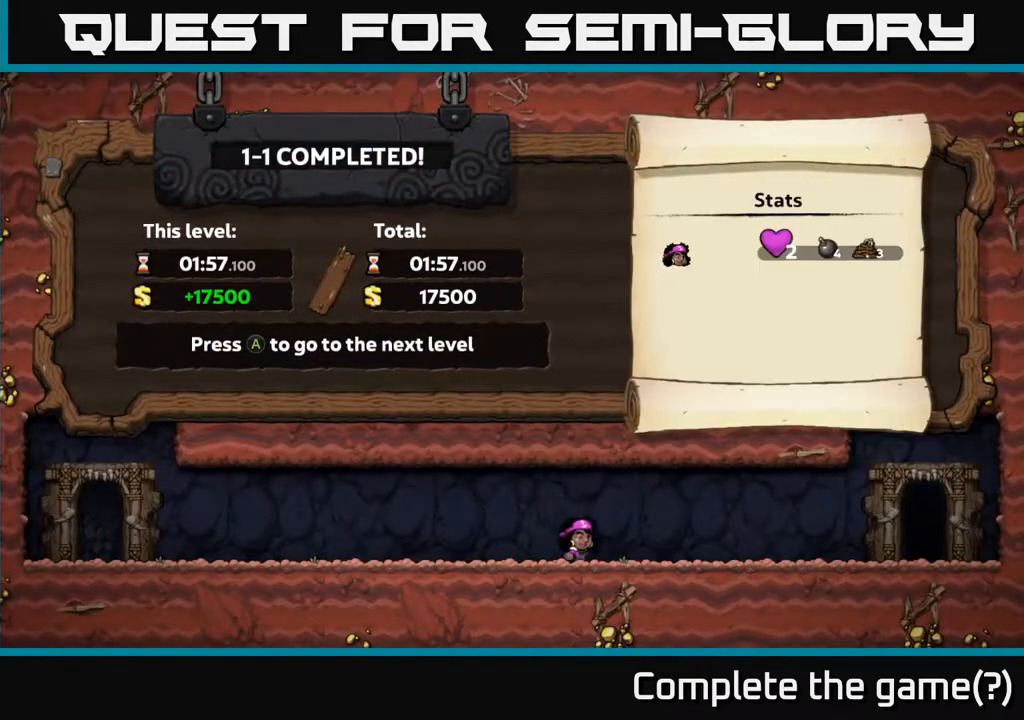
{"buttons": [], "left_stick": "center", "right_stick": "center", "events": []}
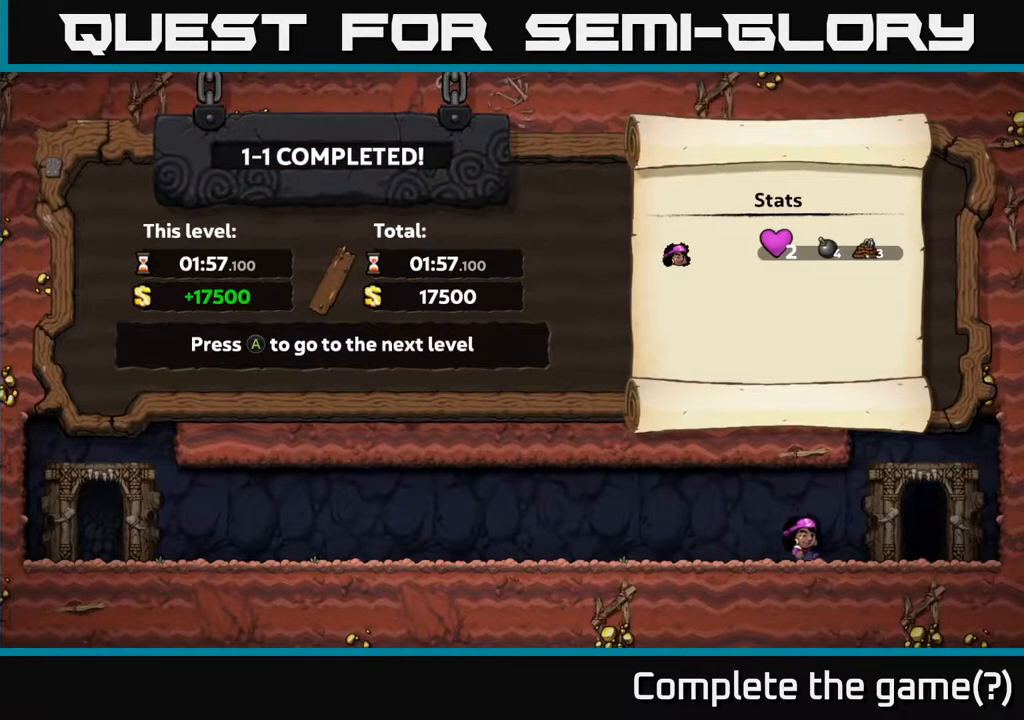
{"buttons": [], "left_stick": "center", "right_stick": "center", "events": []}
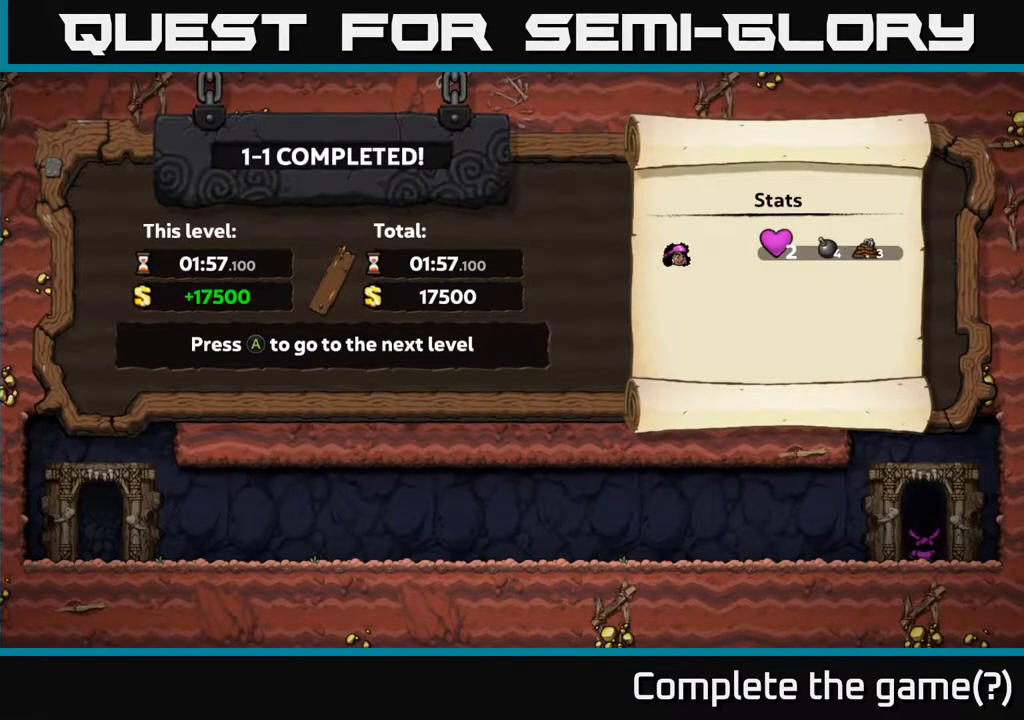
{"buttons": [], "left_stick": "center", "right_stick": "center", "events": []}
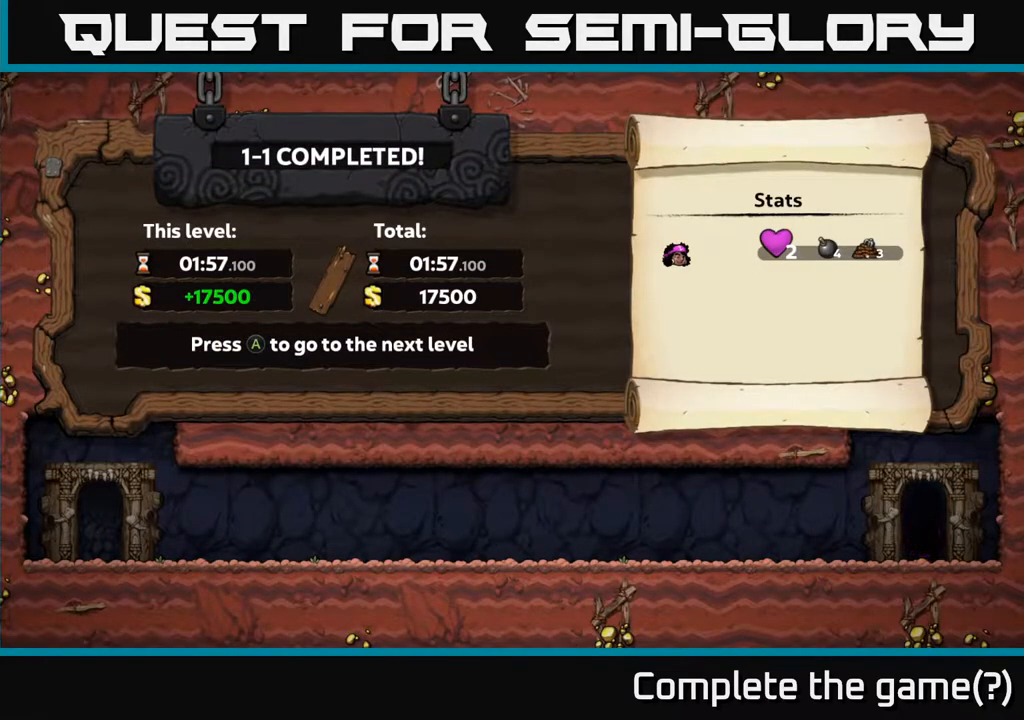
{"buttons": [], "left_stick": "center", "right_stick": "center", "events": [[200, "A", "down"], [300, "A", "up"]]}
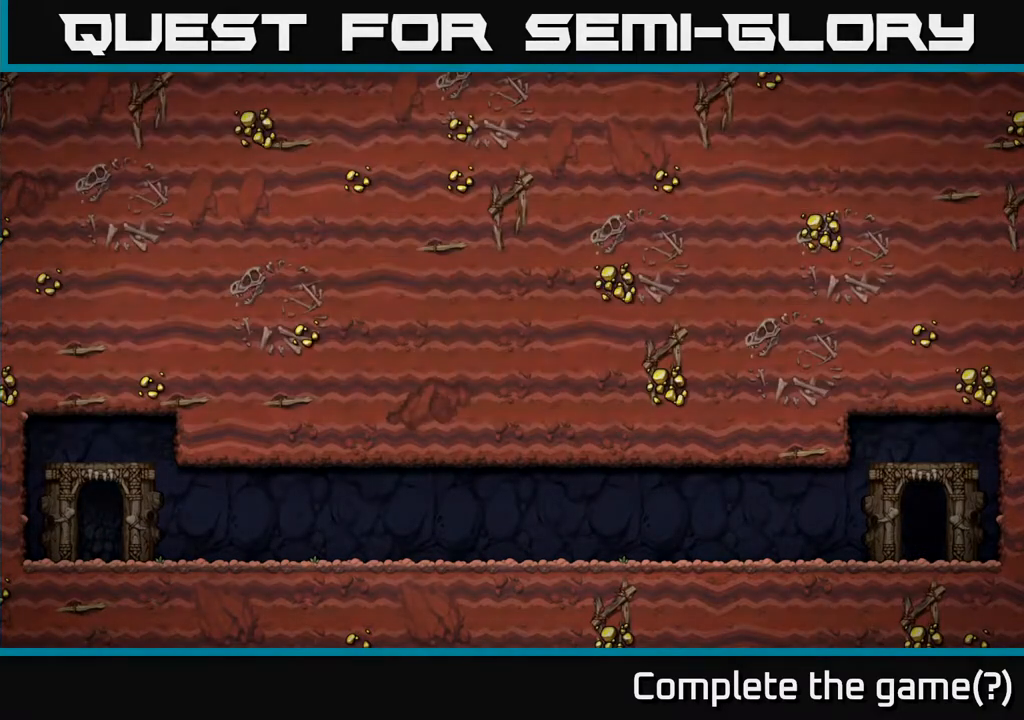
{"buttons": [], "left_stick": "center", "right_stick": "center", "events": []}
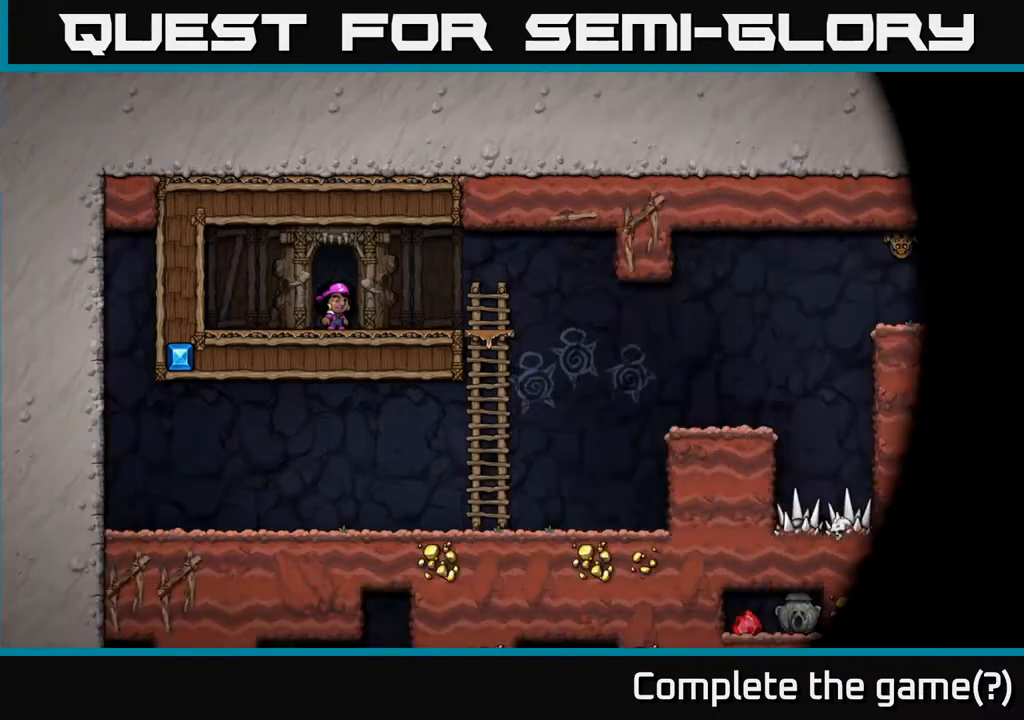
{"buttons": [], "left_stick": "center", "right_stick": "center", "events": []}
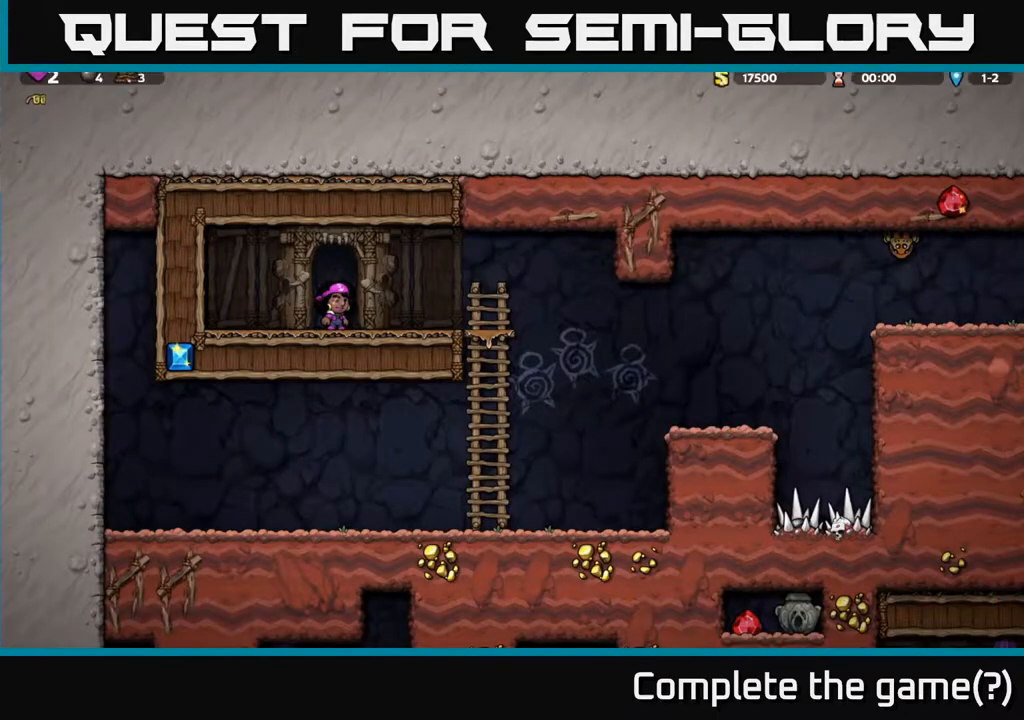
{"buttons": ["DPAD_RIGHT"], "left_stick": "center", "right_stick": "center", "events": [[133, "DPAD_RIGHT", "down"]]}
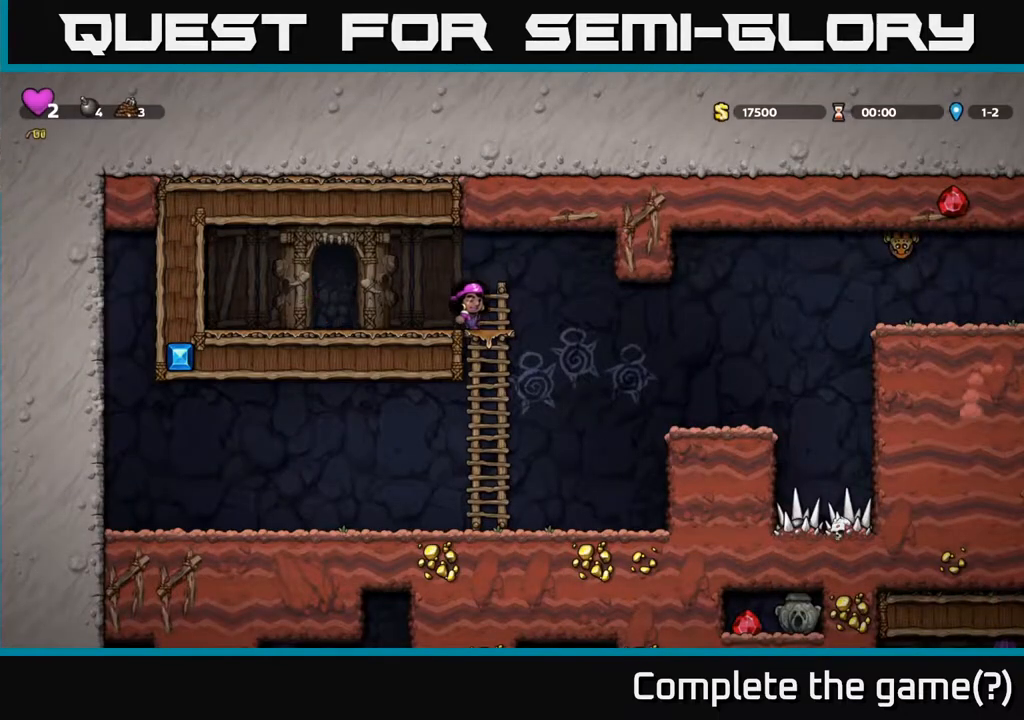
{"buttons": ["DPAD_RIGHT"], "left_stick": "center", "right_stick": "center", "events": [[50, "A", "down"], [167, "A", "up"]]}
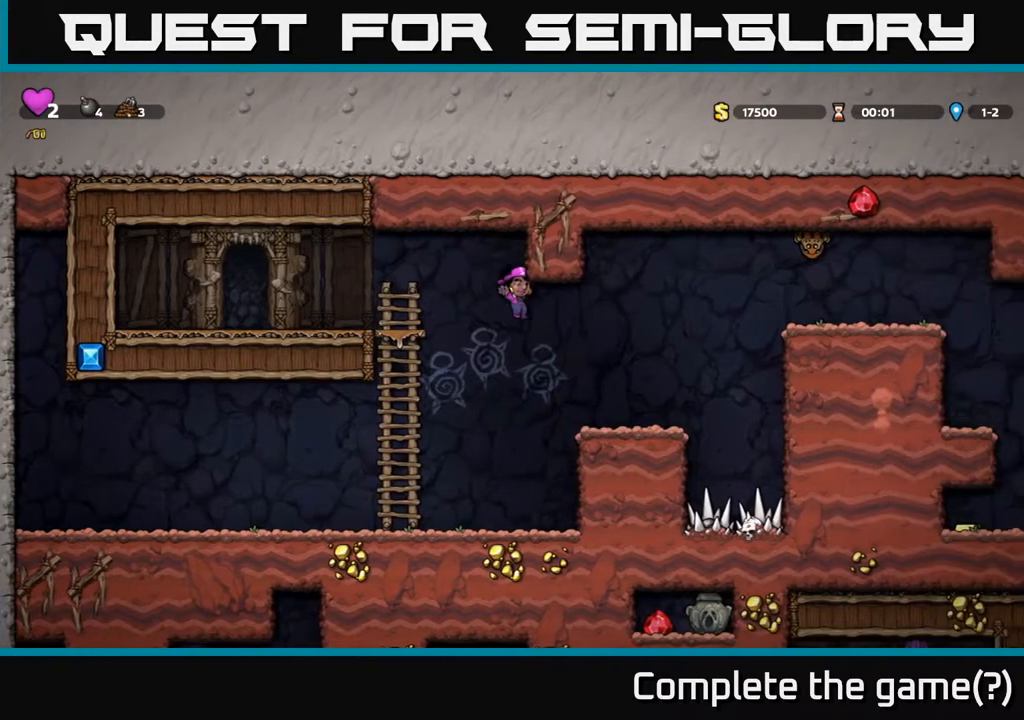
{"buttons": [], "left_stick": "center", "right_stick": "center", "events": [[200, "DPAD_RIGHT", "up"]]}
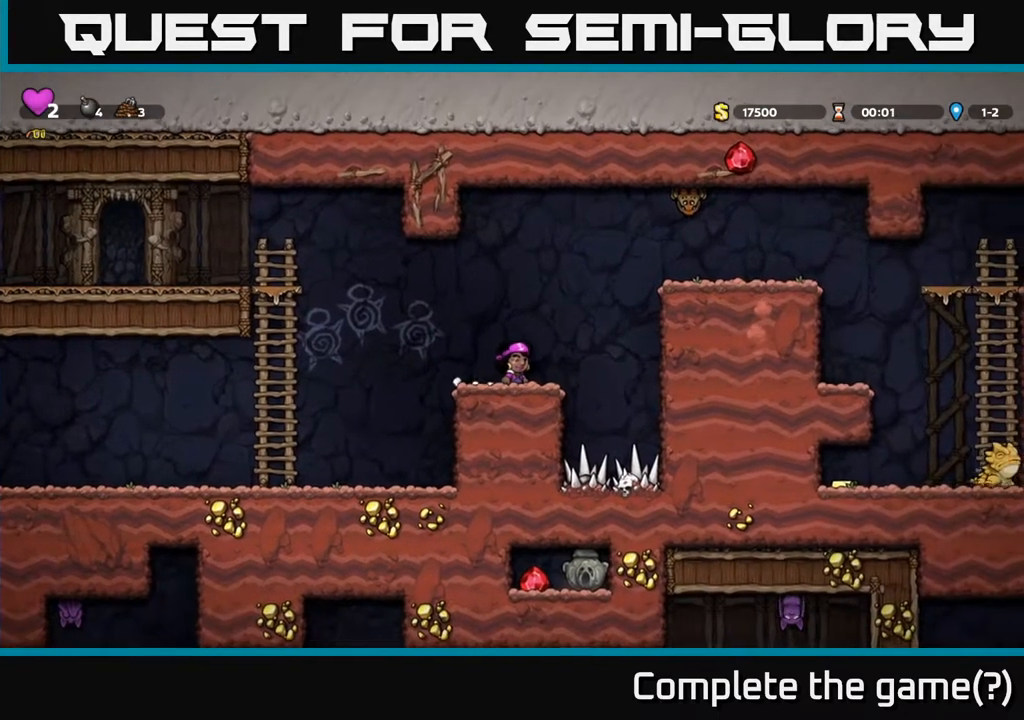
{"buttons": ["A", "DPAD_RIGHT"], "left_stick": "center", "right_stick": "center", "events": [[333, "DPAD_RIGHT", "down"], [400, "A", "down"]]}
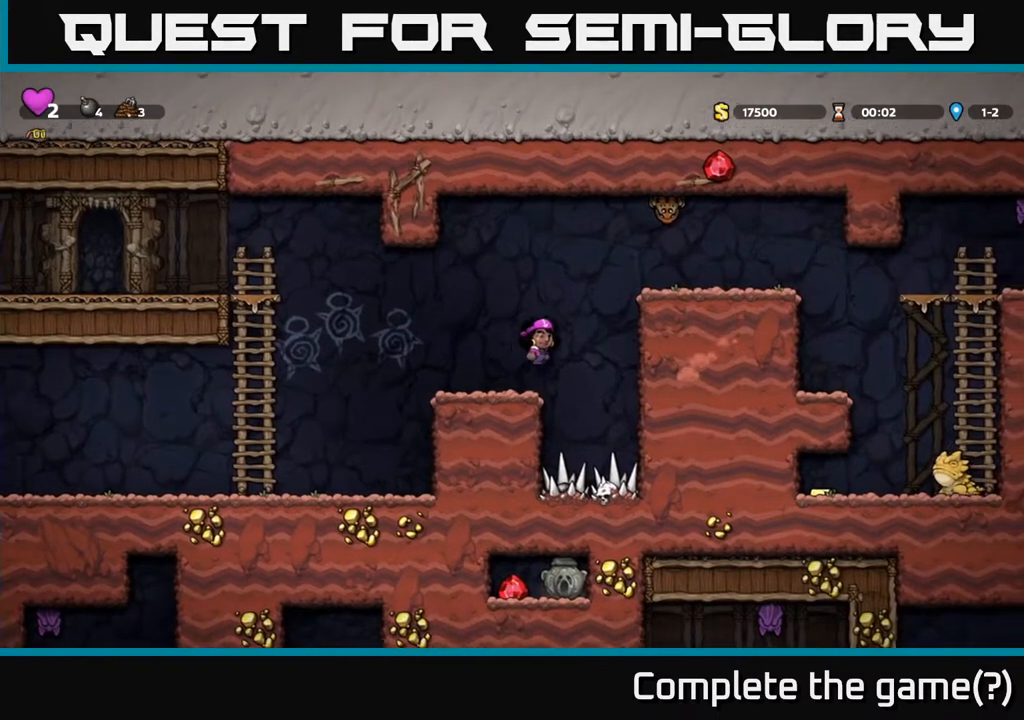
{"buttons": [], "left_stick": "center", "right_stick": "center", "events": [[150, "A", "up"], [250, "DPAD_RIGHT", "up"]]}
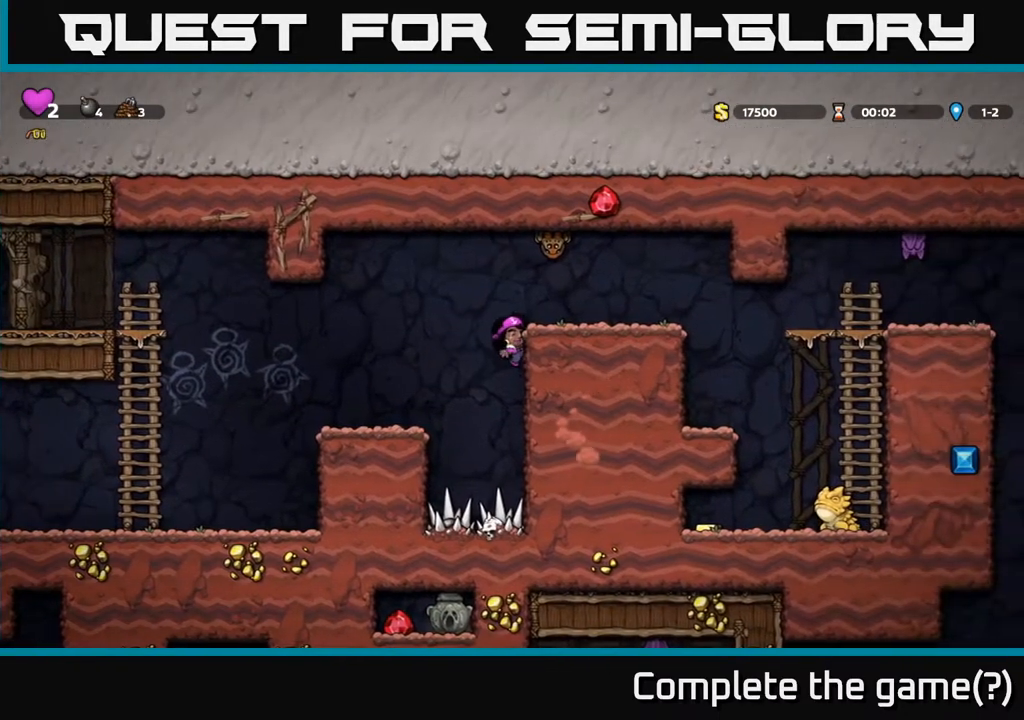
{"buttons": [], "left_stick": "center", "right_stick": "center", "events": [[267, "A", "down"], [433, "A", "up"]]}
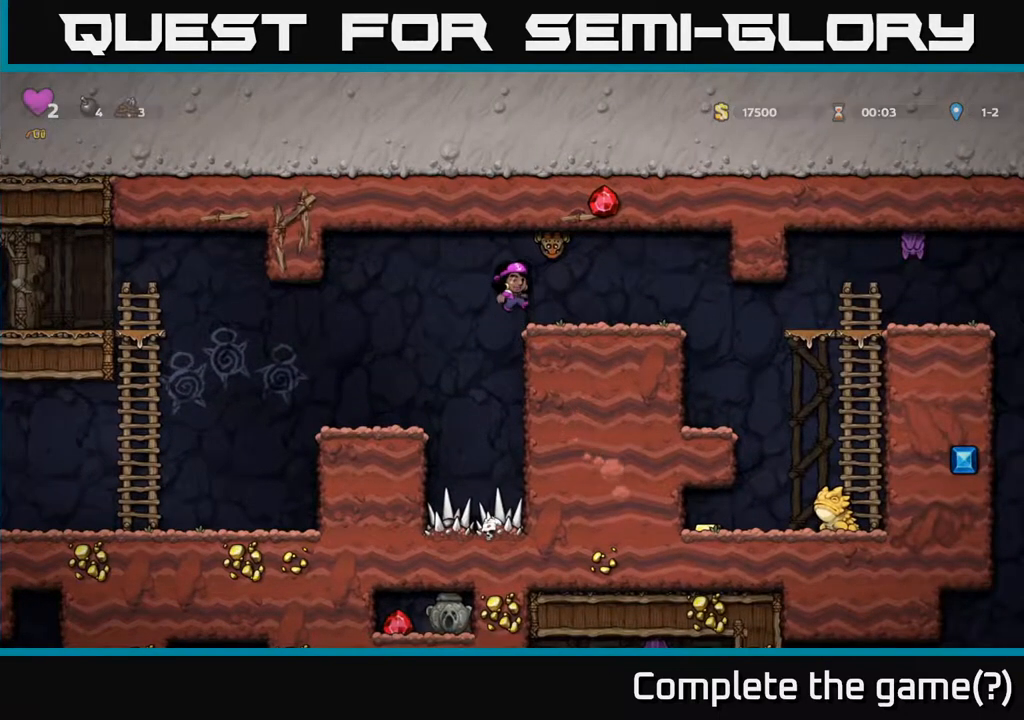
{"buttons": [], "left_stick": "center", "right_stick": "center", "events": [[100, "DPAD_RIGHT", "down"], [133, "DPAD_RIGHT", "up"]]}
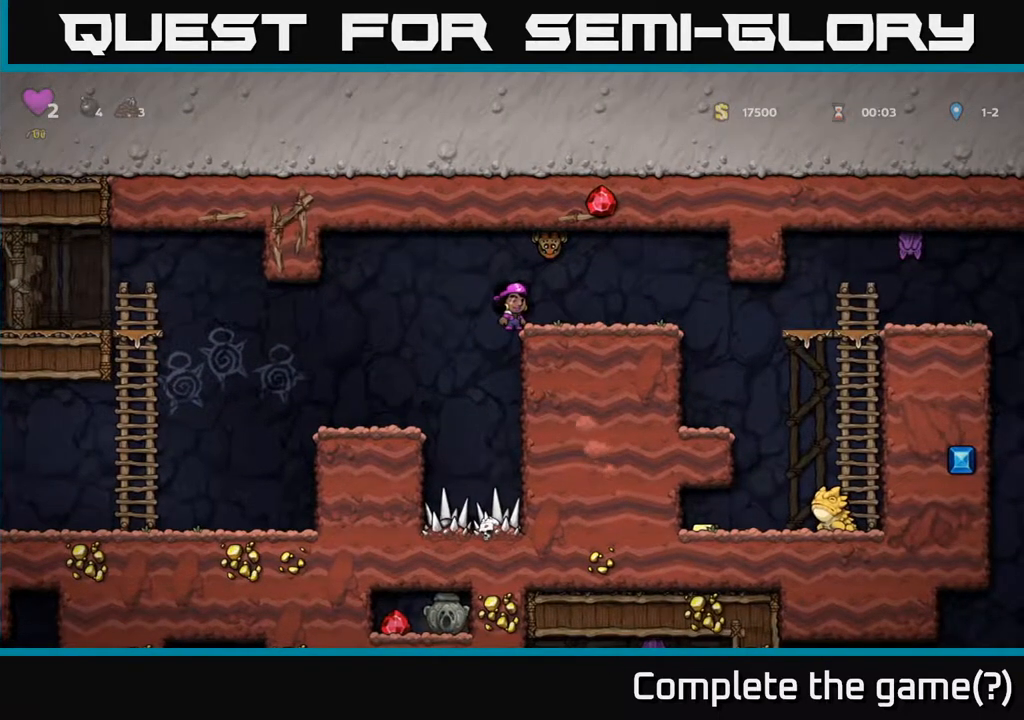
{"buttons": ["DPAD_RIGHT"], "left_stick": "center", "right_stick": "center", "events": [[250, "DPAD_RIGHT", "down"], [283, "DPAD_UP", "down"], [417, "DPAD_UP", "up"]]}
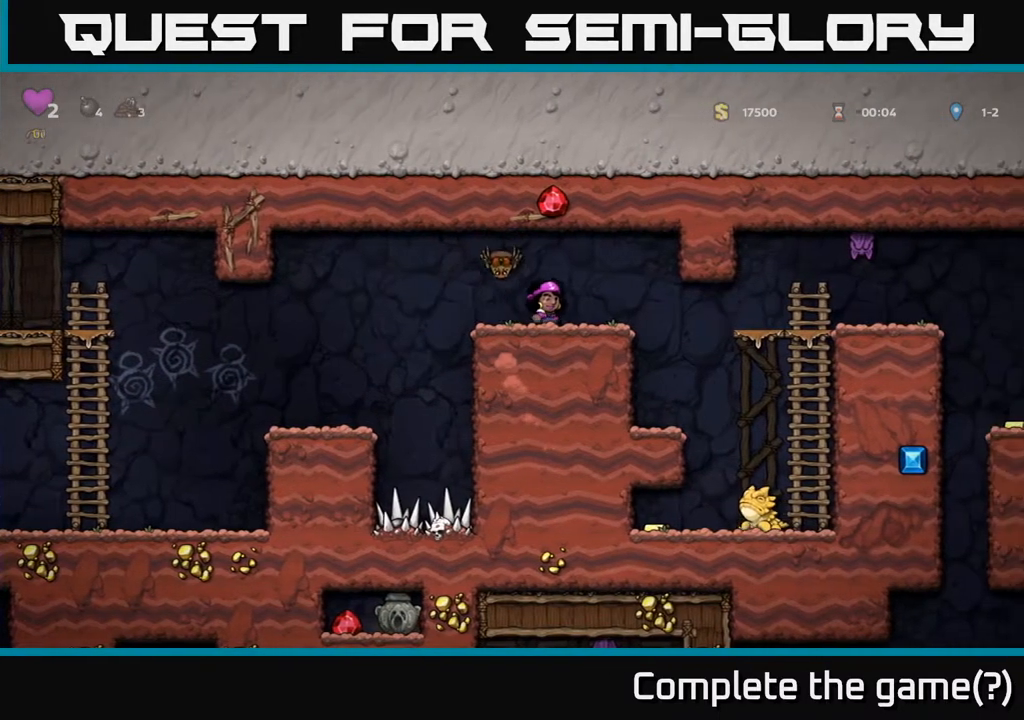
{"buttons": ["A"], "left_stick": "center", "right_stick": "center", "events": [[117, "DPAD_RIGHT", "up"], [133, "DPAD_LEFT", "down"], [200, "X", "down"], [350, "X", "up"], [383, "DPAD_LEFT", "up"], [450, "A", "down"]]}
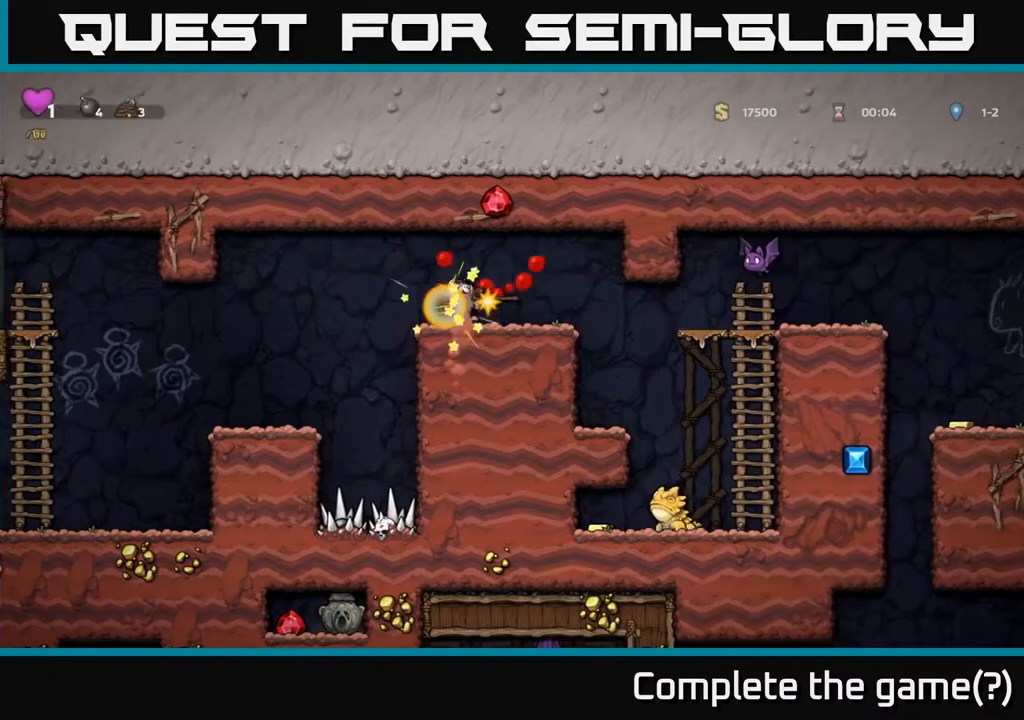
{"buttons": ["X", "DPAD_LEFT"], "left_stick": "center", "right_stick": "center", "events": [[50, "DPAD_RIGHT", "down"], [117, "DPAD_RIGHT", "up"], [150, "A", "up"], [467, "DPAD_LEFT", "down"], [467, "X", "down"]]}
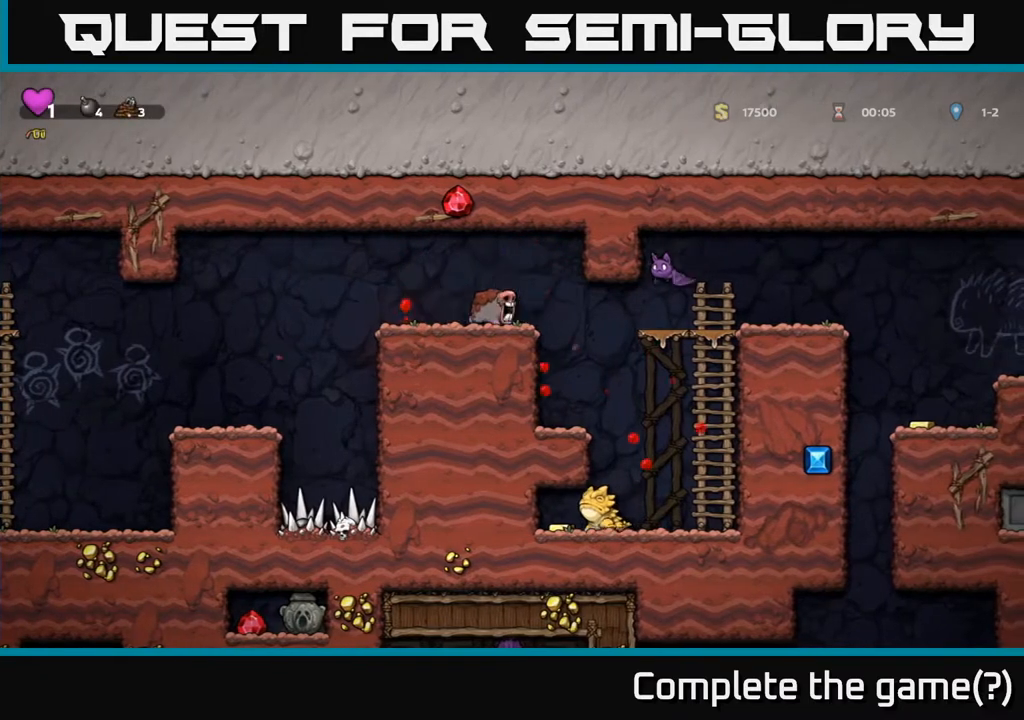
{"buttons": [], "left_stick": "center", "right_stick": "center", "events": [[17, "DPAD_LEFT", "up"], [33, "X", "up"]]}